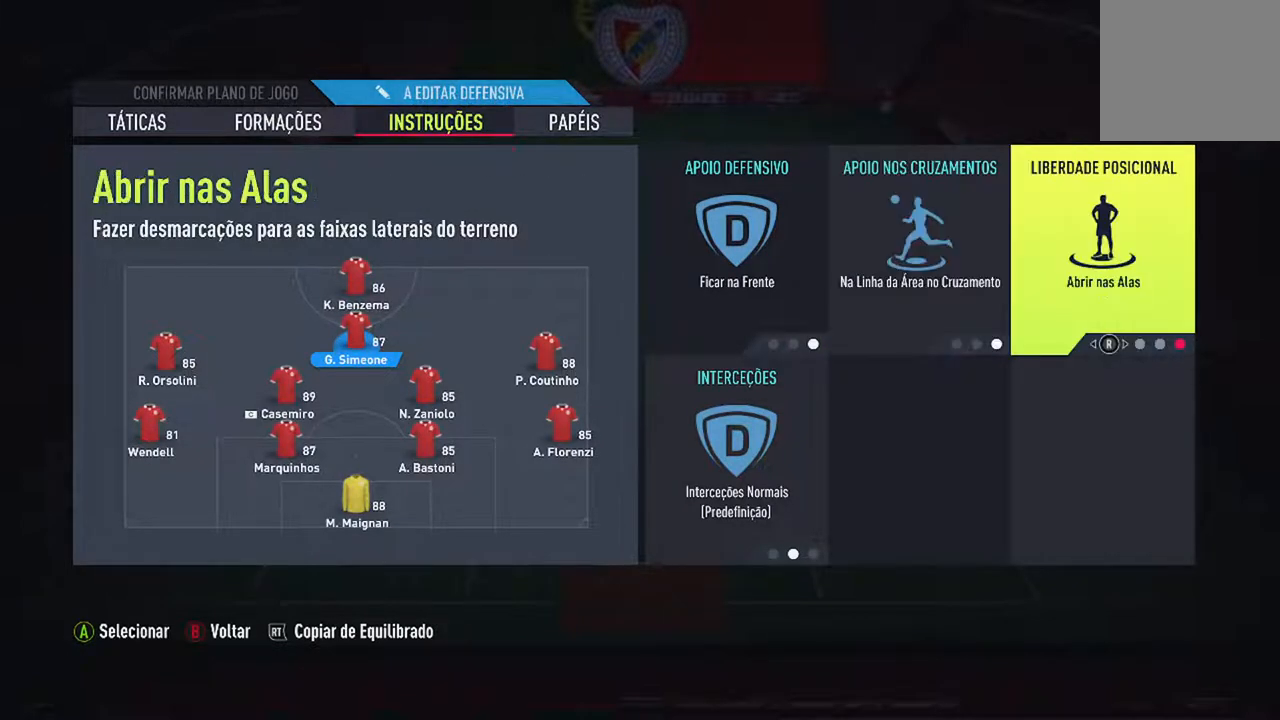
Gameplay with a controller (Xbox layout); each line is a JSON object with the inputs held at the frame after it. "events" lists button and stick changes between this image and that frame as [ms after this image, input, new state], when the widget could be followed in between. Not read: L2 L3.
{"buttons": [], "left_stick": "center", "right_stick": "center", "events": []}
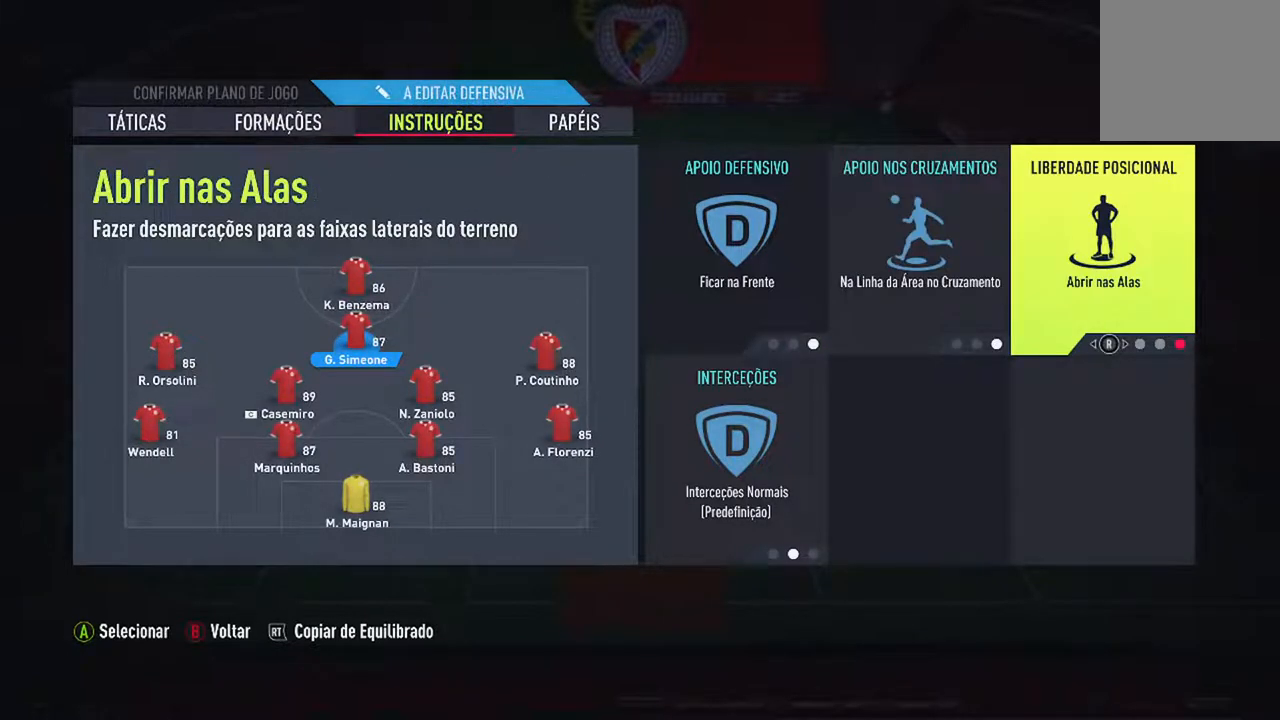
{"buttons": [], "left_stick": "center", "right_stick": "center", "events": [[167, "right_stick", "right"], [333, "right_stick", "center"]]}
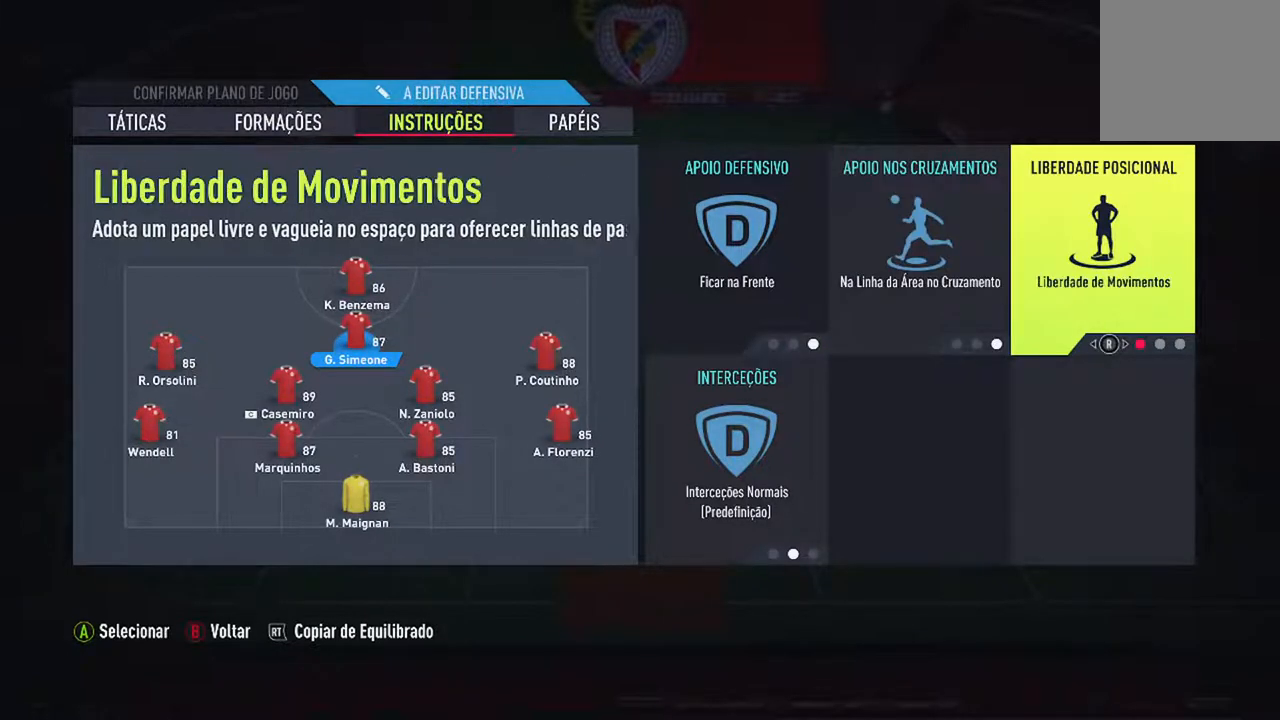
{"buttons": [], "left_stick": "center", "right_stick": "center", "events": []}
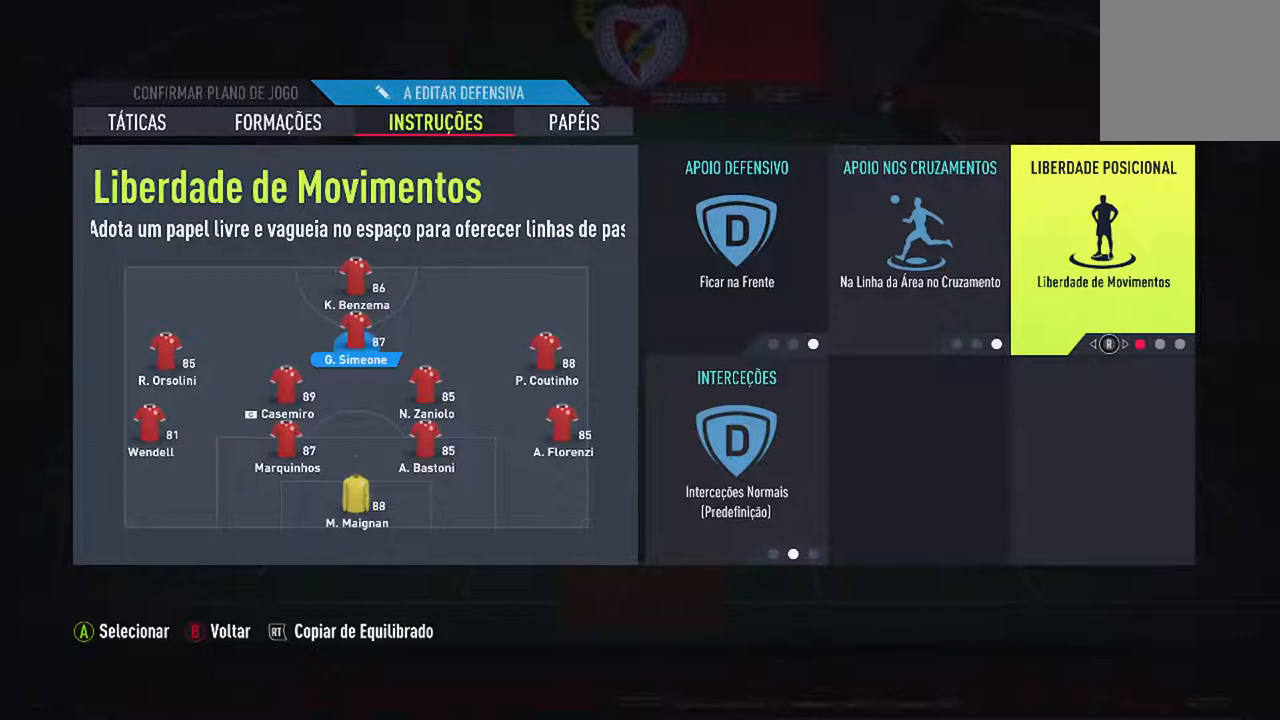
{"buttons": [], "left_stick": "center", "right_stick": "center", "events": []}
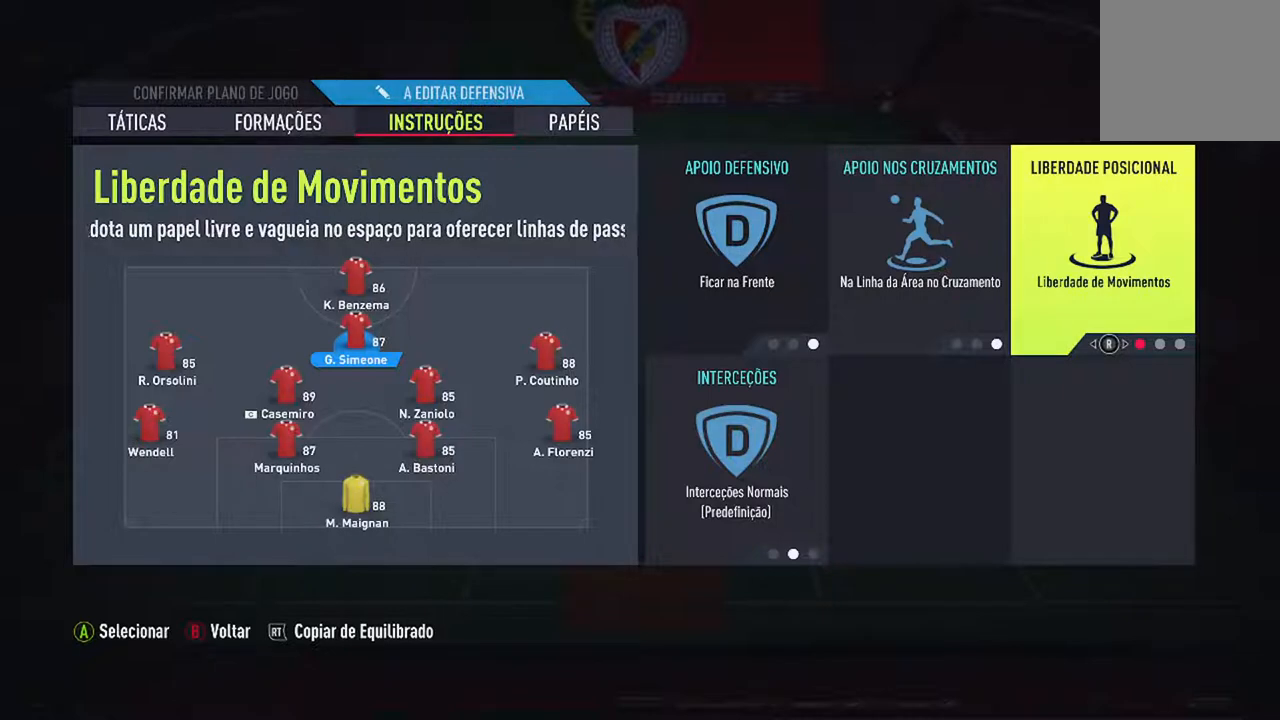
{"buttons": [], "left_stick": "center", "right_stick": "center", "events": []}
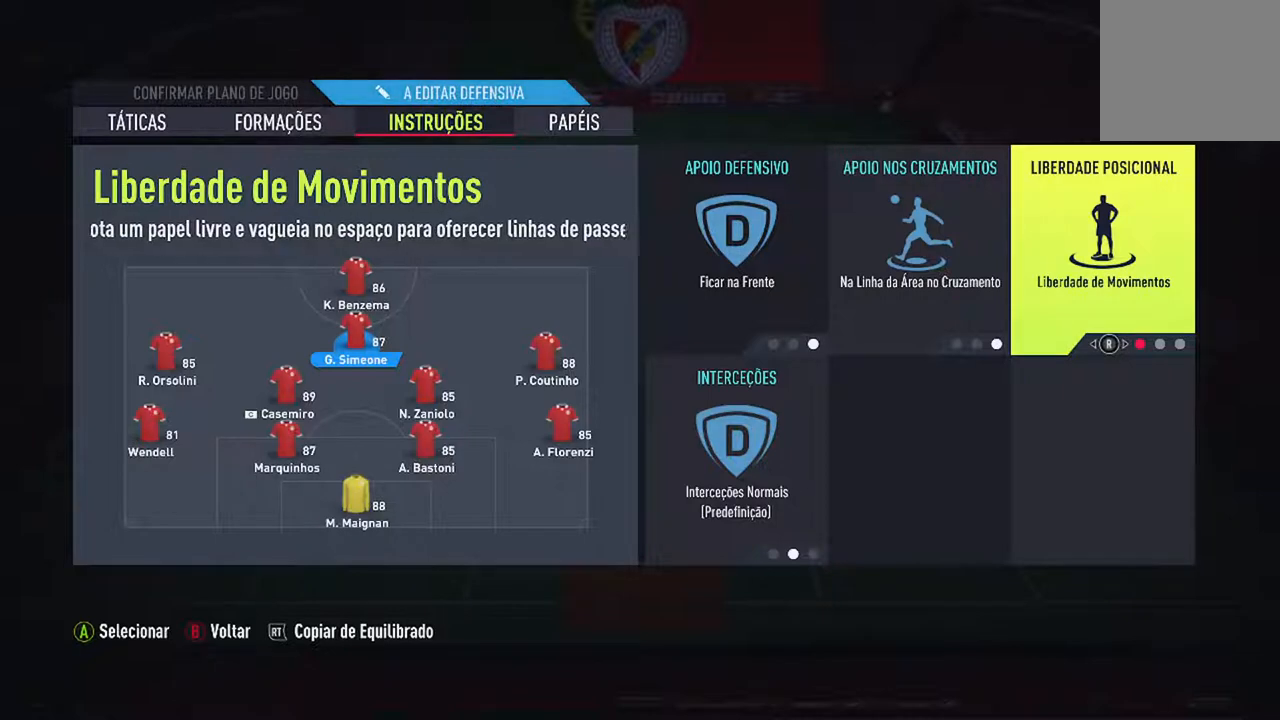
{"buttons": [], "left_stick": "center", "right_stick": "center", "events": []}
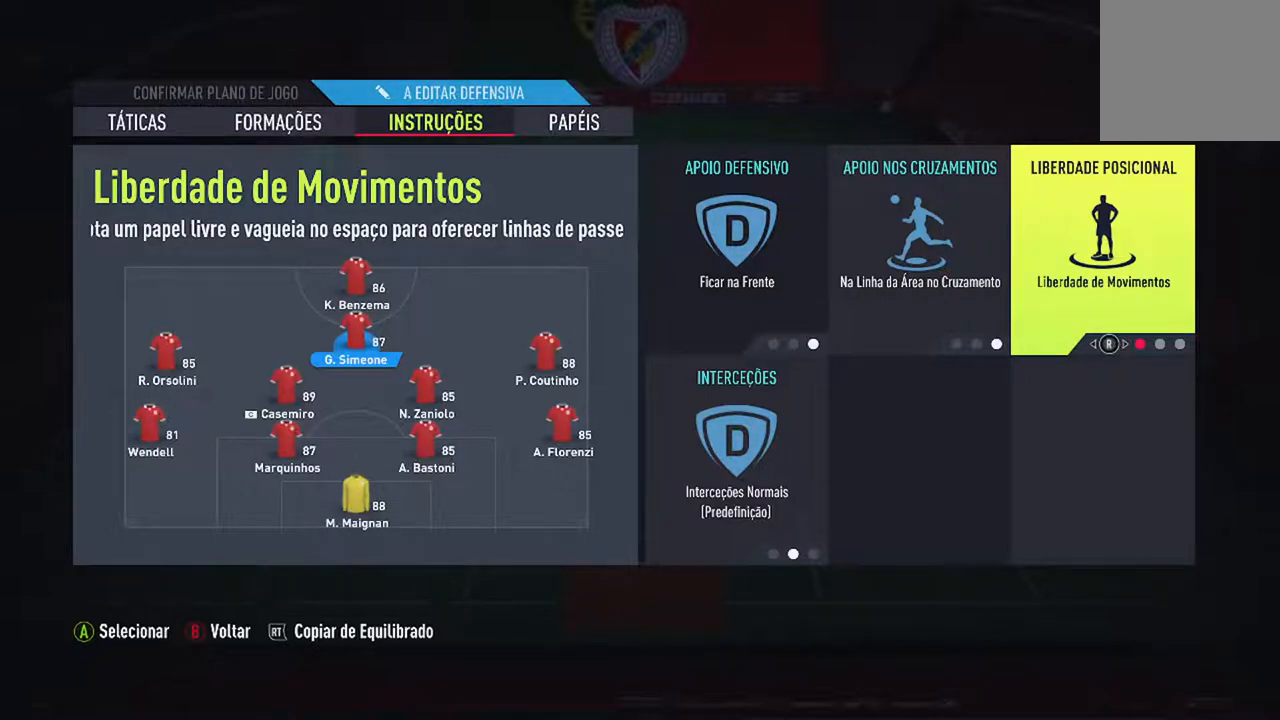
{"buttons": ["DPAD_LEFT"], "left_stick": "center", "right_stick": "center", "events": [[467, "DPAD_LEFT", "down"]]}
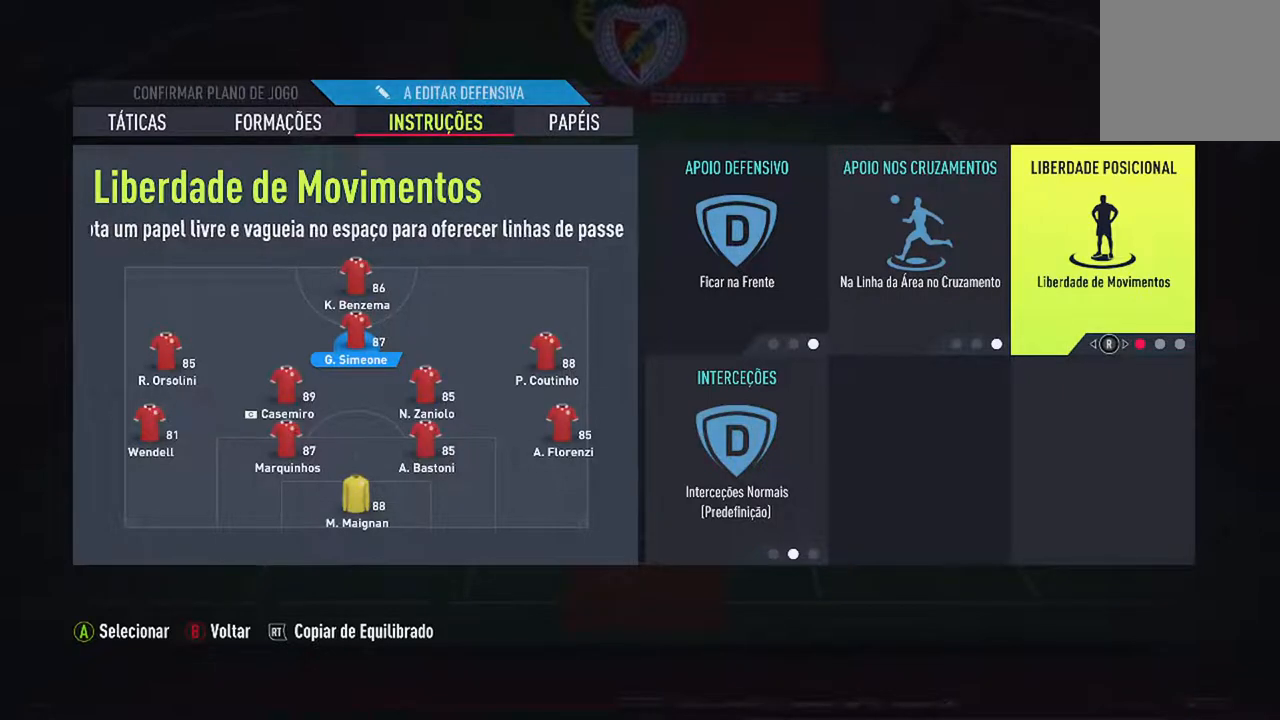
{"buttons": ["DPAD_LEFT"], "left_stick": "center", "right_stick": "center", "events": [[100, "DPAD_LEFT", "up"], [500, "DPAD_LEFT", "down"]]}
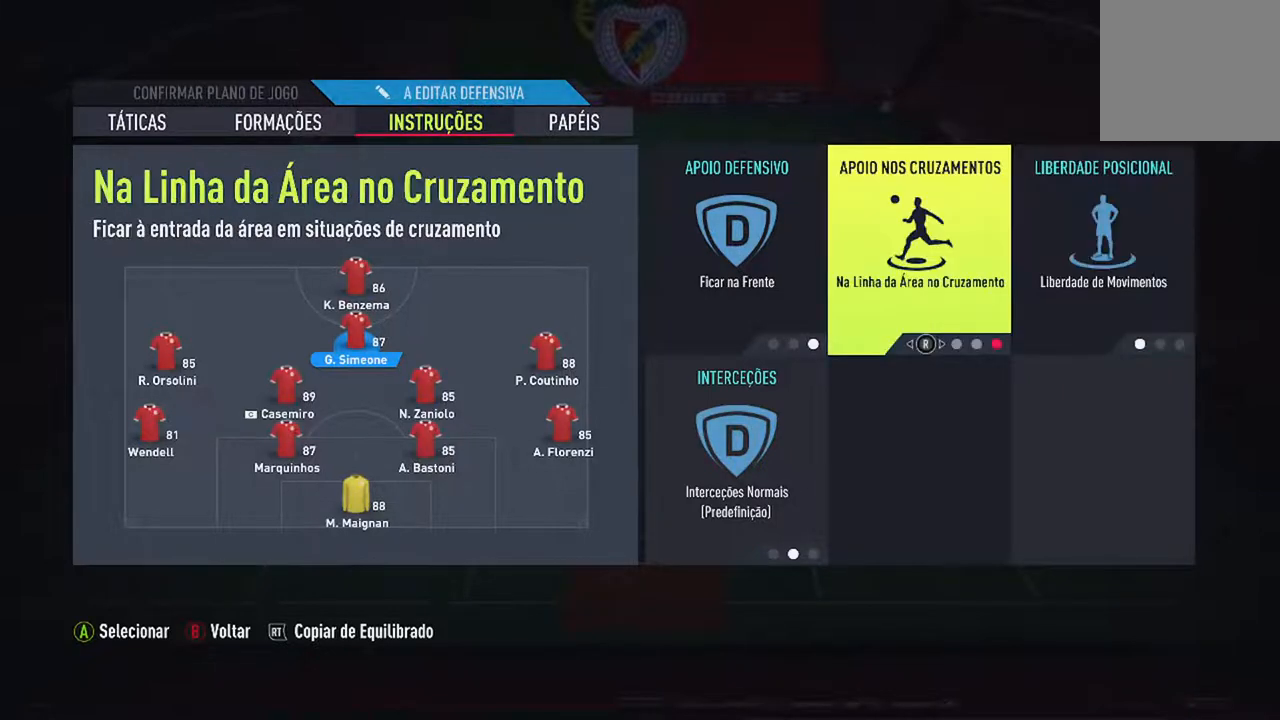
{"buttons": [], "left_stick": "center", "right_stick": "center", "events": [[133, "DPAD_LEFT", "up"], [333, "DPAD_DOWN", "down"], [467, "DPAD_DOWN", "up"]]}
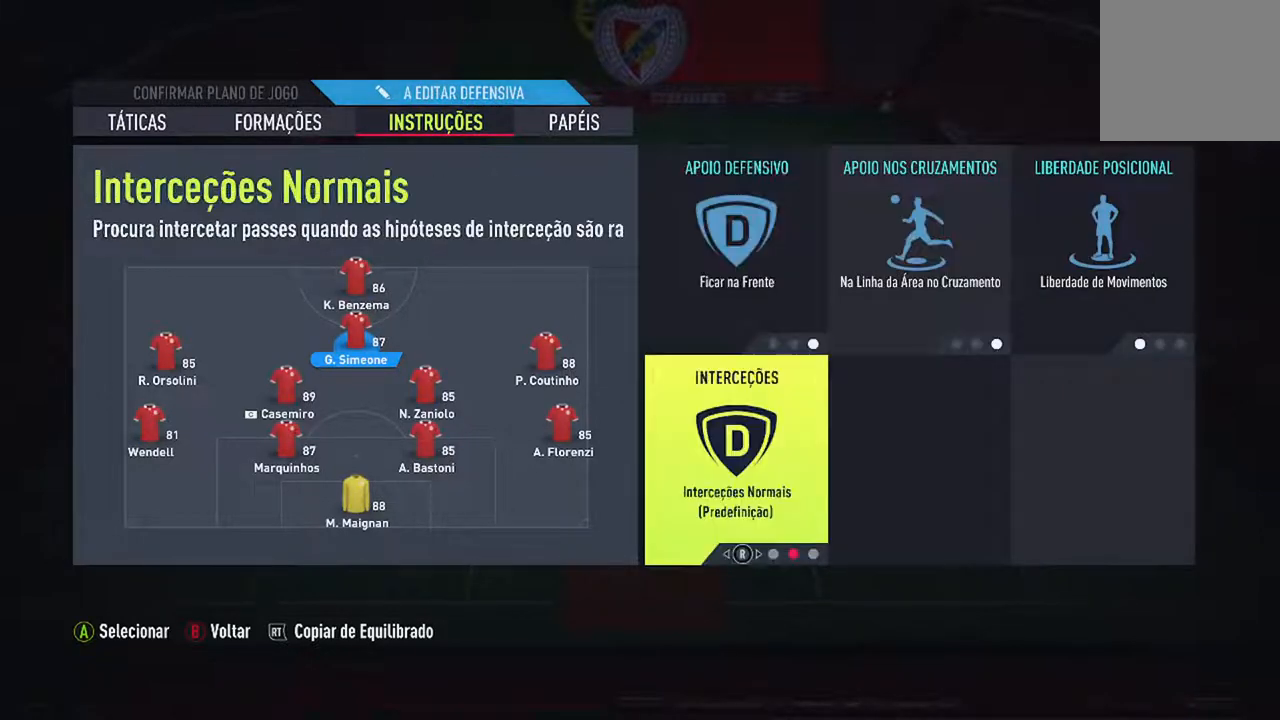
{"buttons": [], "left_stick": "center", "right_stick": "center", "events": [[300, "right_stick", "right"], [433, "right_stick", "center"]]}
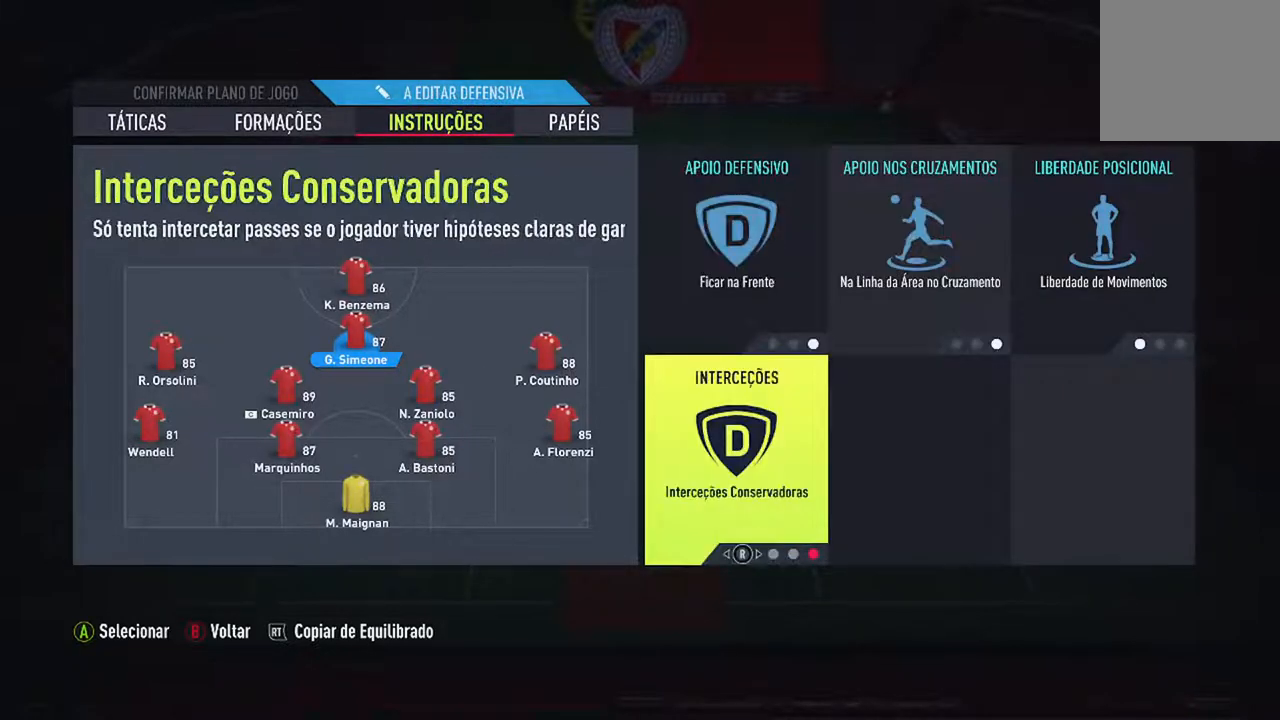
{"buttons": ["B"], "left_stick": "center", "right_stick": "center", "events": [[433, "B", "down"]]}
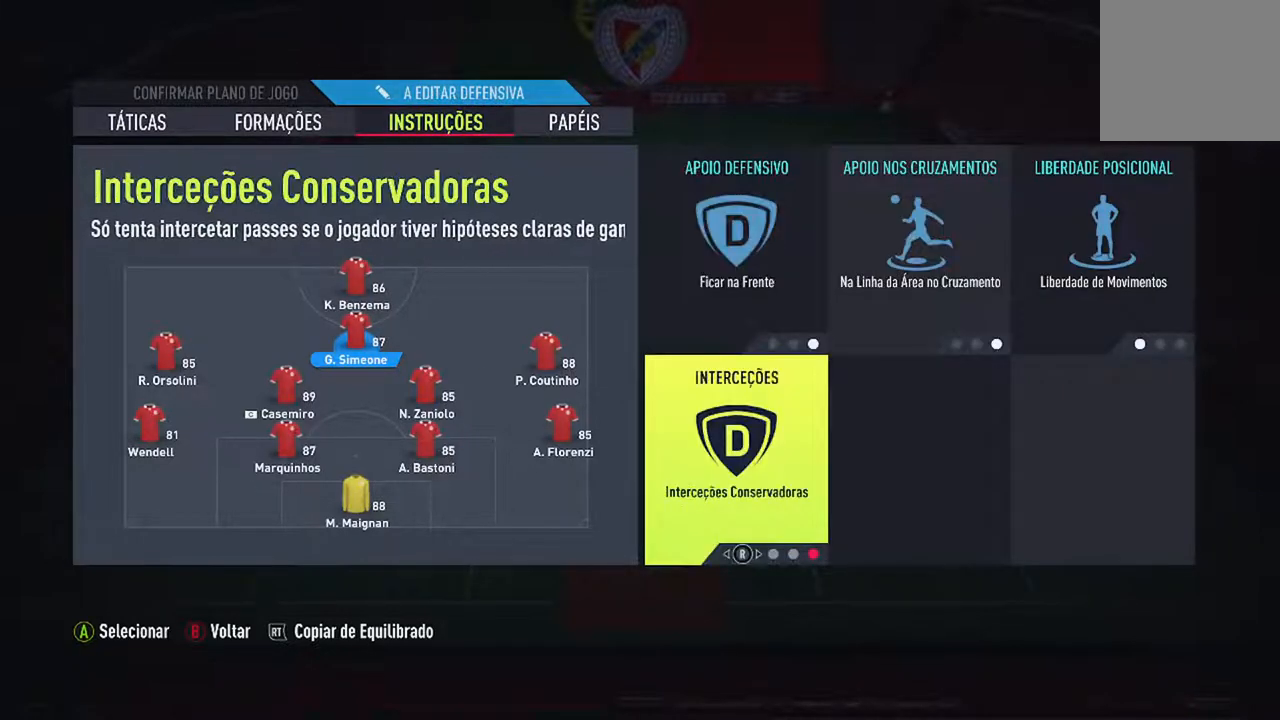
{"buttons": ["DPAD_LEFT"], "left_stick": "center", "right_stick": "center", "events": [[67, "B", "up"], [433, "DPAD_LEFT", "down"]]}
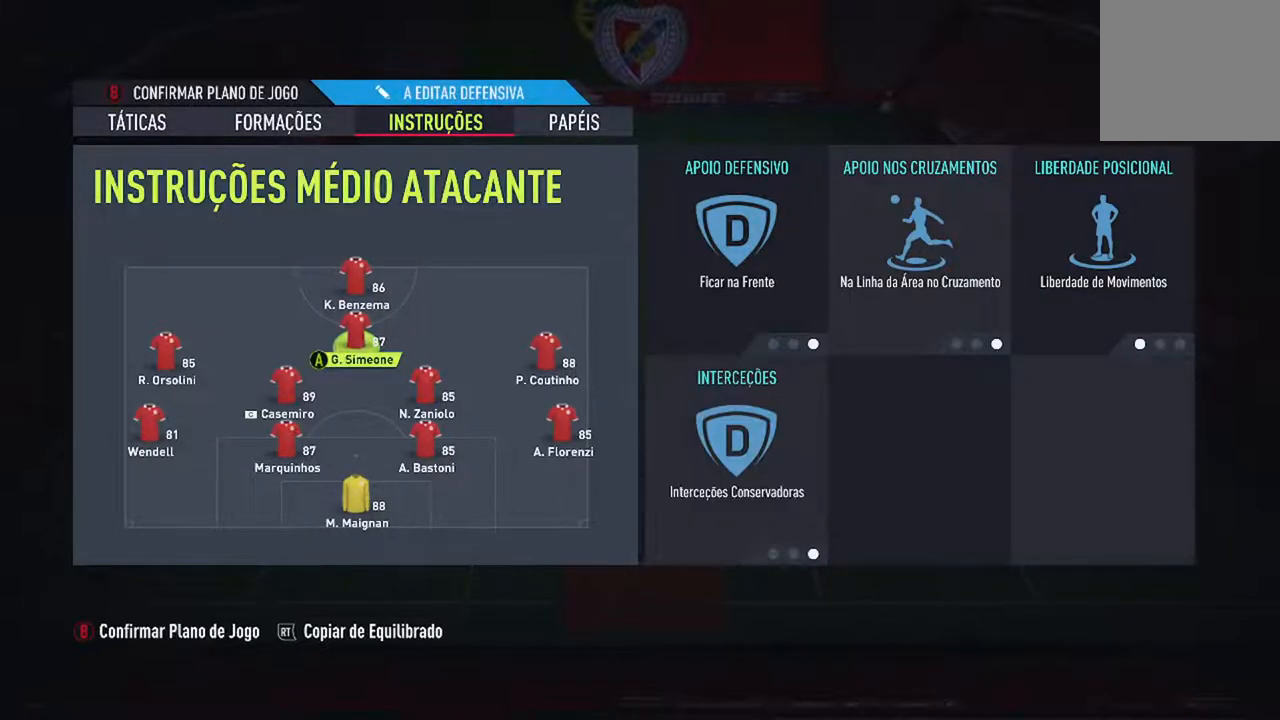
{"buttons": [], "left_stick": "center", "right_stick": "center", "events": [[67, "DPAD_LEFT", "up"]]}
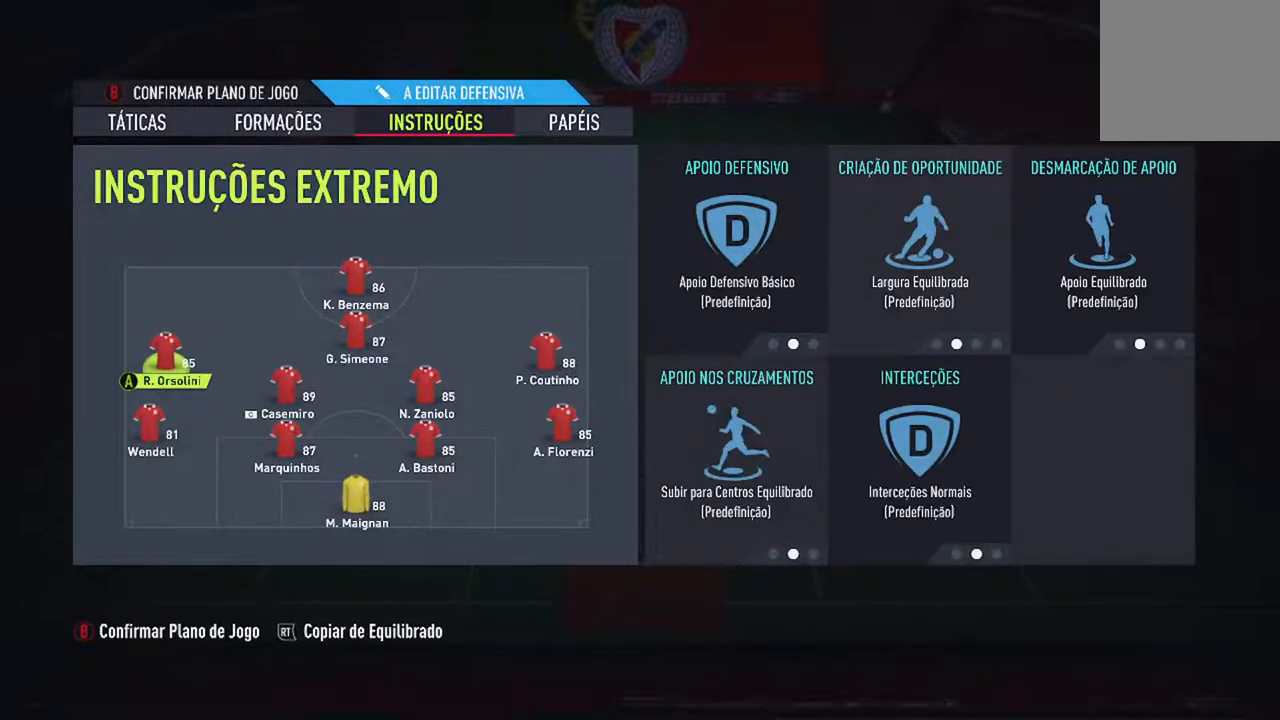
{"buttons": [], "left_stick": "center", "right_stick": "center", "events": []}
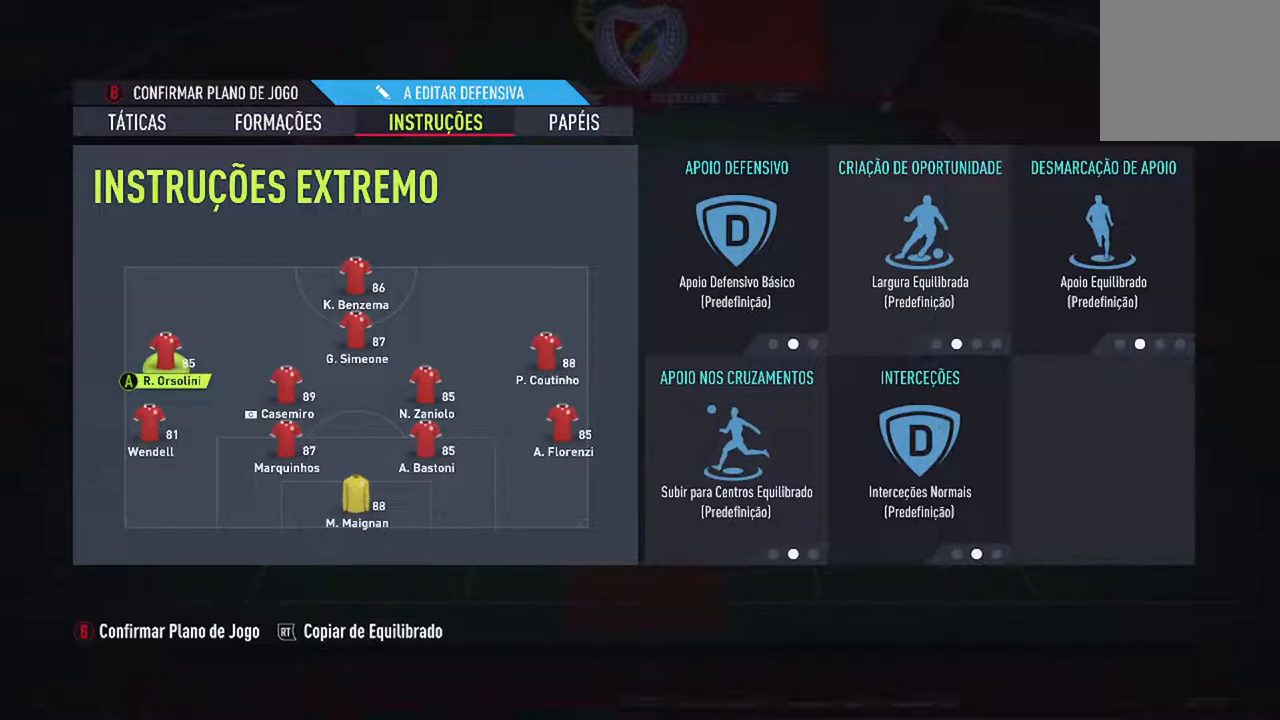
{"buttons": ["A"], "left_stick": "center", "right_stick": "center", "events": [[467, "A", "down"]]}
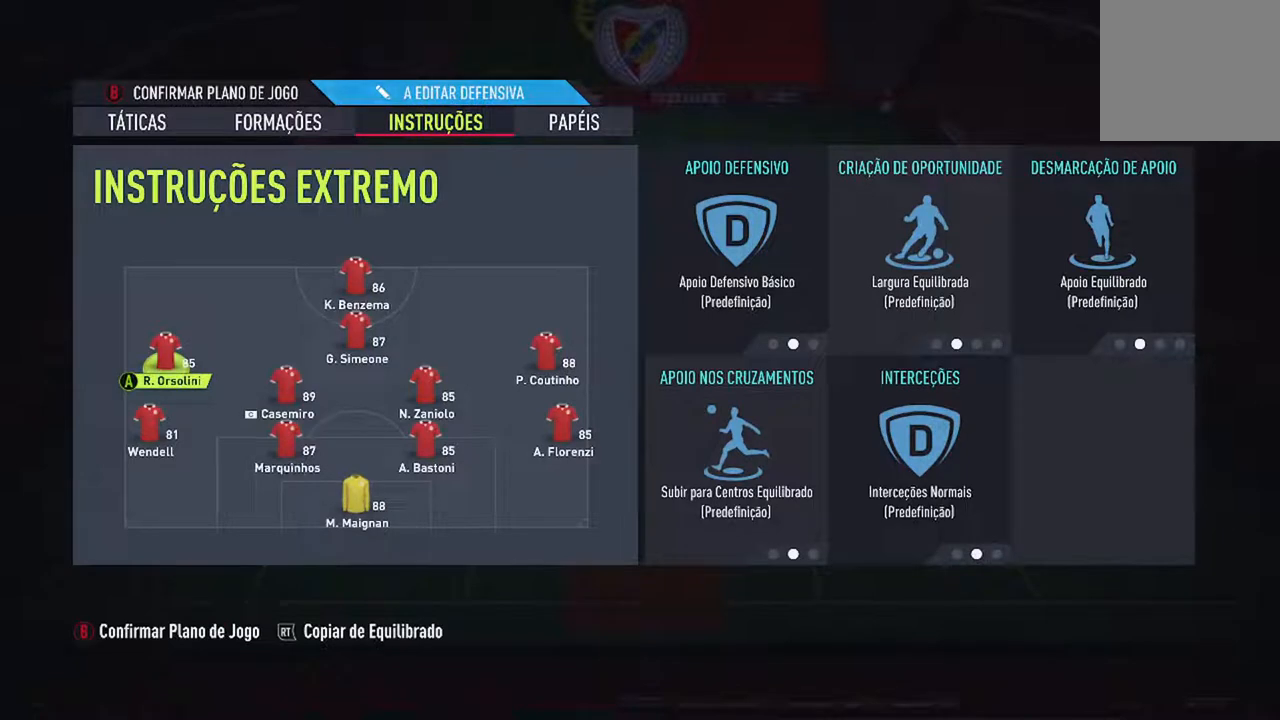
{"buttons": [], "left_stick": "center", "right_stick": "center", "events": [[100, "A", "up"]]}
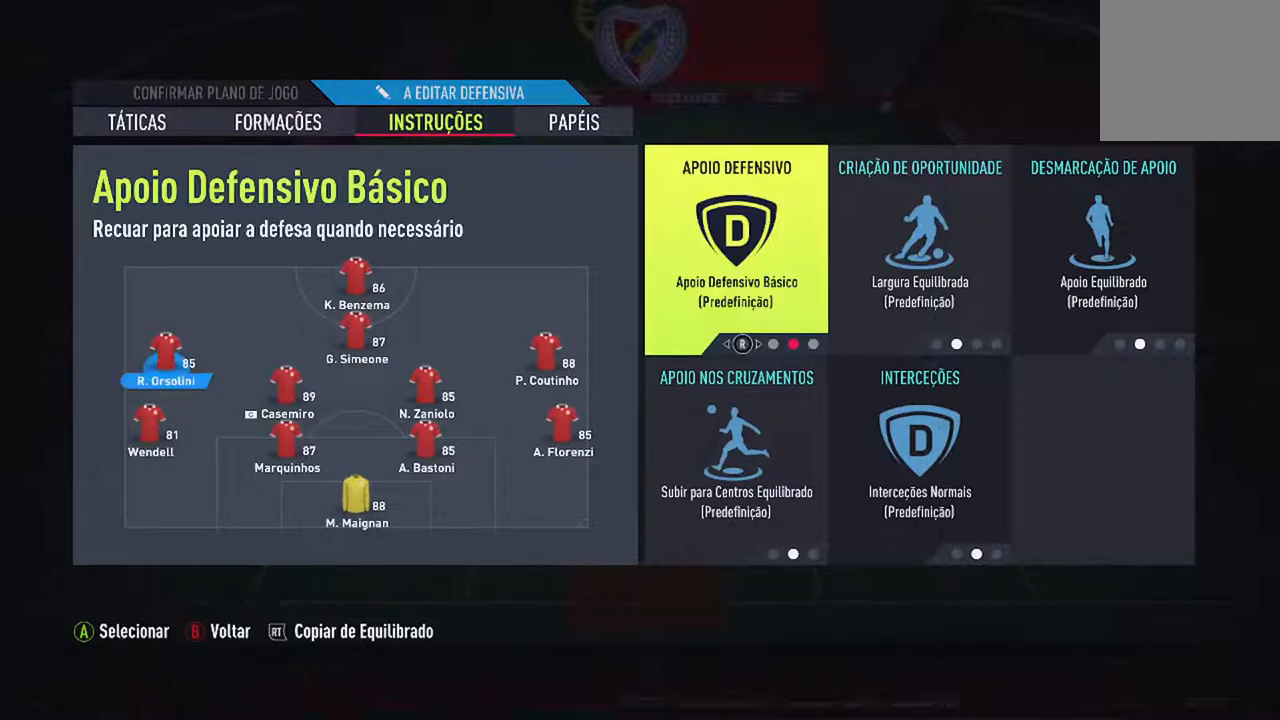
{"buttons": [], "left_stick": "center", "right_stick": "center", "events": []}
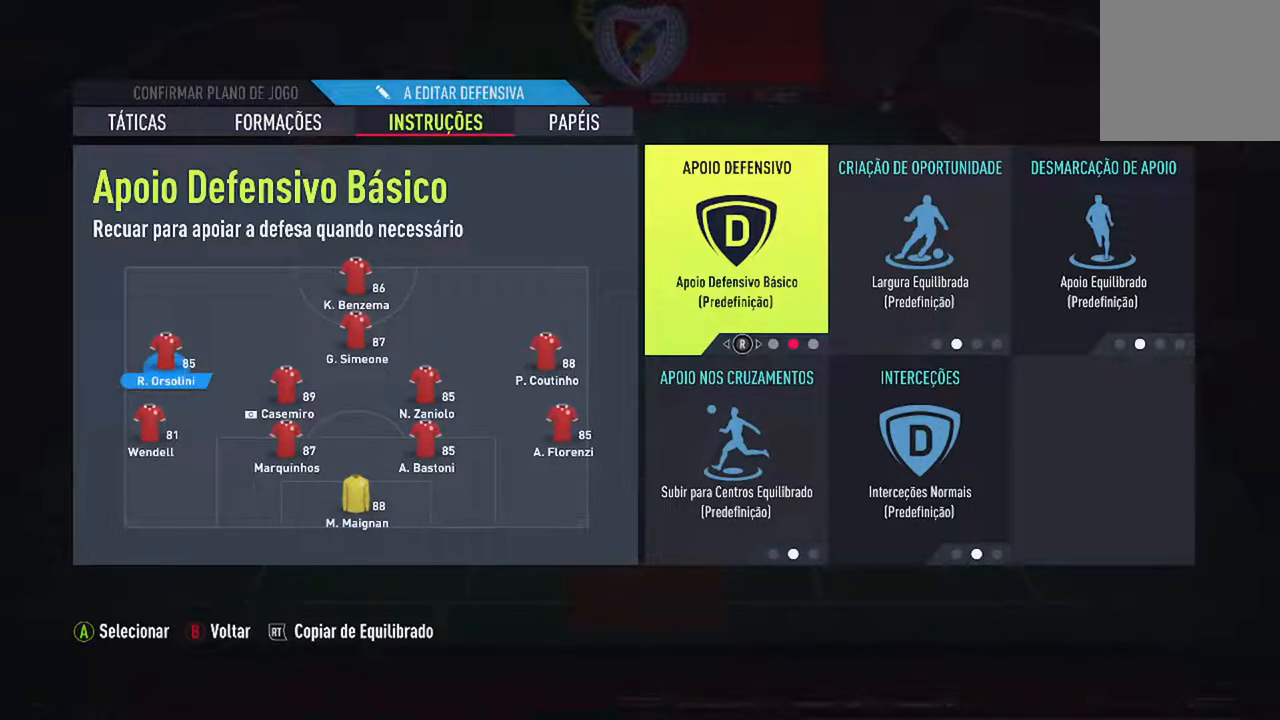
{"buttons": [], "left_stick": "center", "right_stick": "center", "events": [[267, "right_stick", "right"], [433, "right_stick", "center"]]}
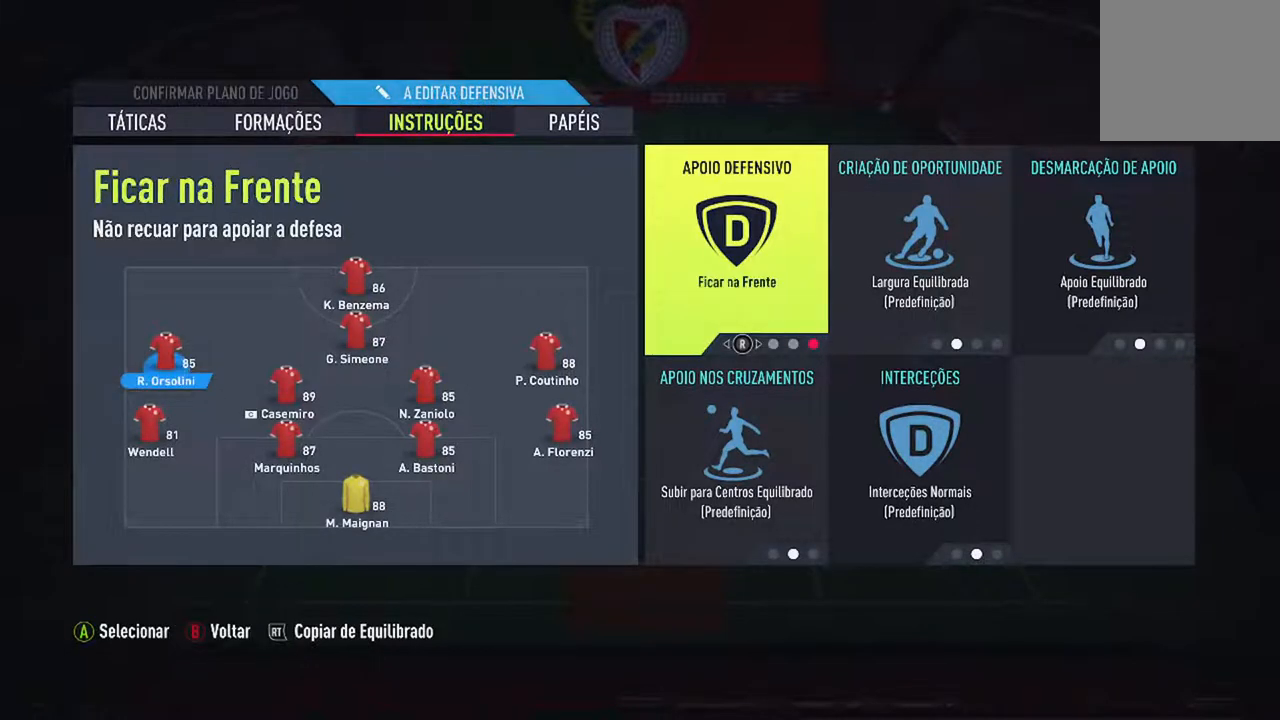
{"buttons": [], "left_stick": "center", "right_stick": "center", "events": []}
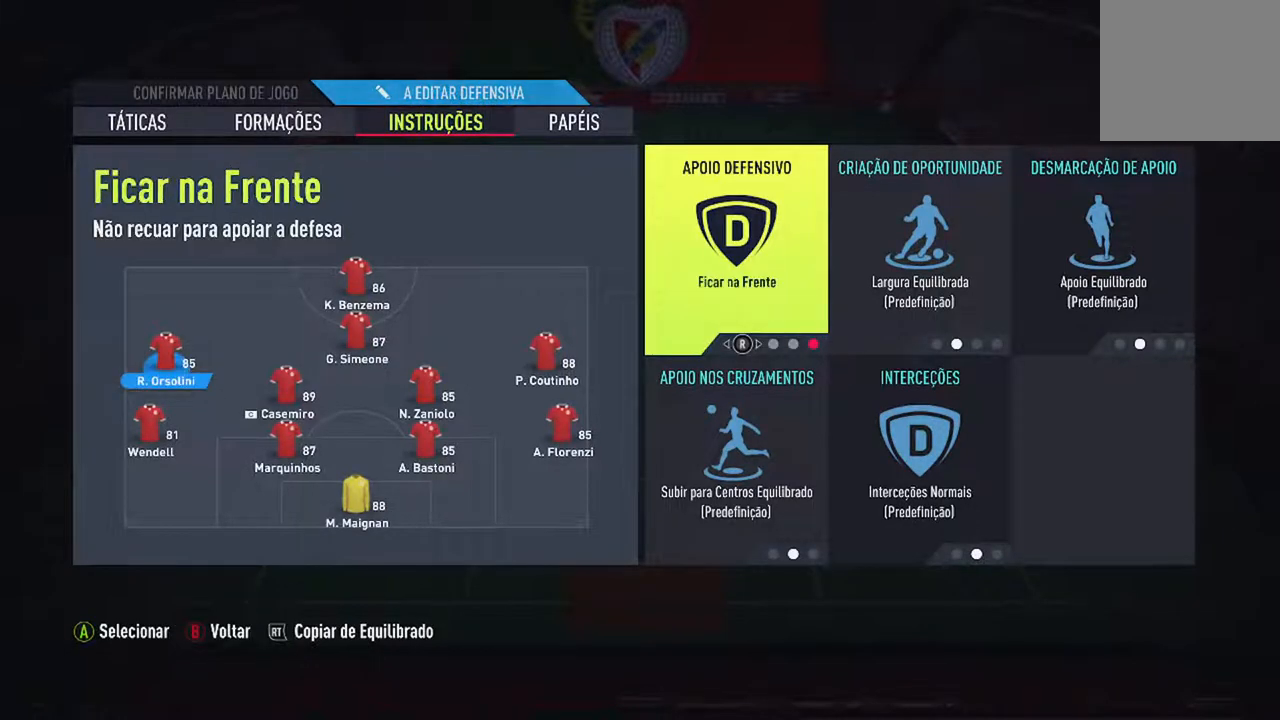
{"buttons": [], "left_stick": "center", "right_stick": "center", "events": [[267, "right_stick", "right"], [433, "right_stick", "center"]]}
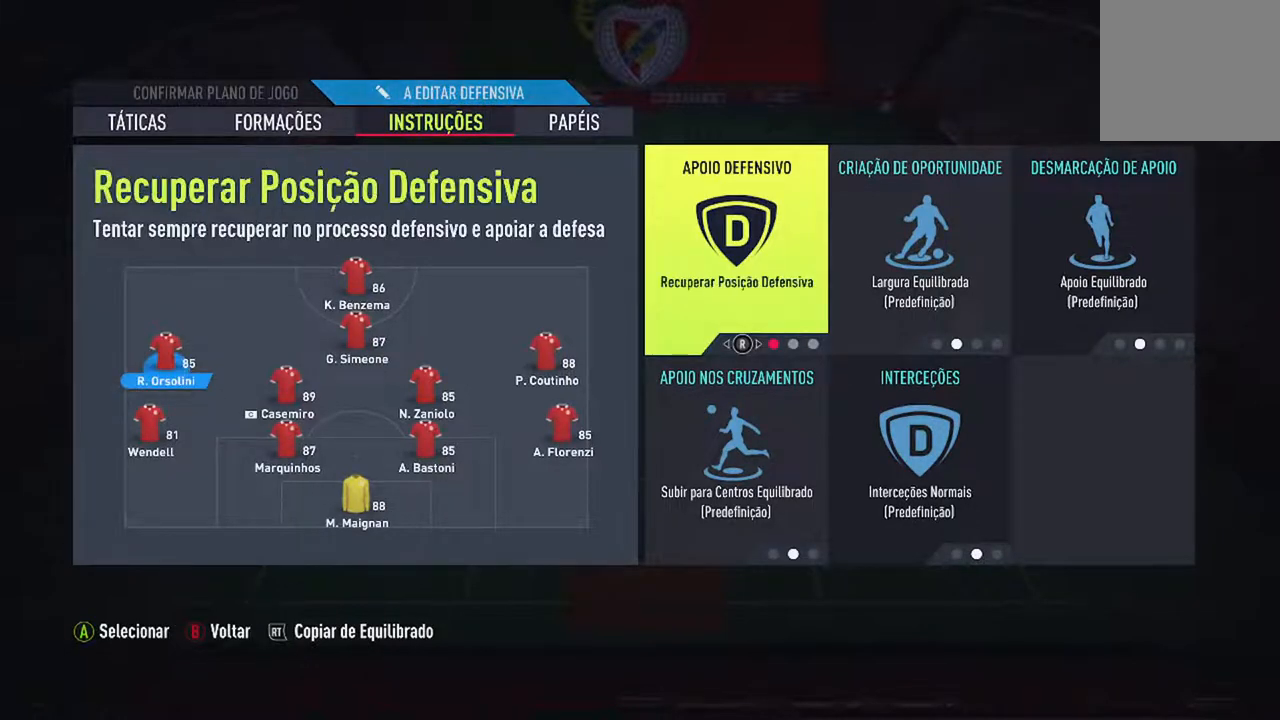
{"buttons": [], "left_stick": "center", "right_stick": "center", "events": []}
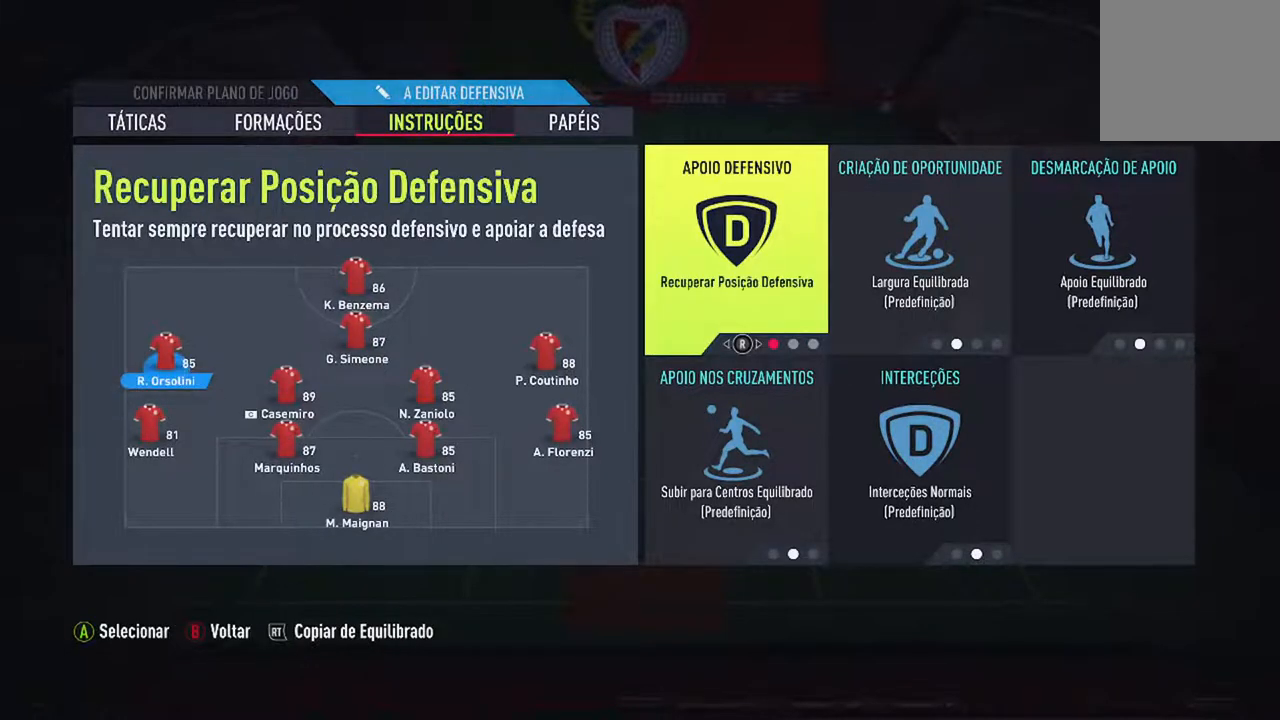
{"buttons": [], "left_stick": "center", "right_stick": "center", "events": []}
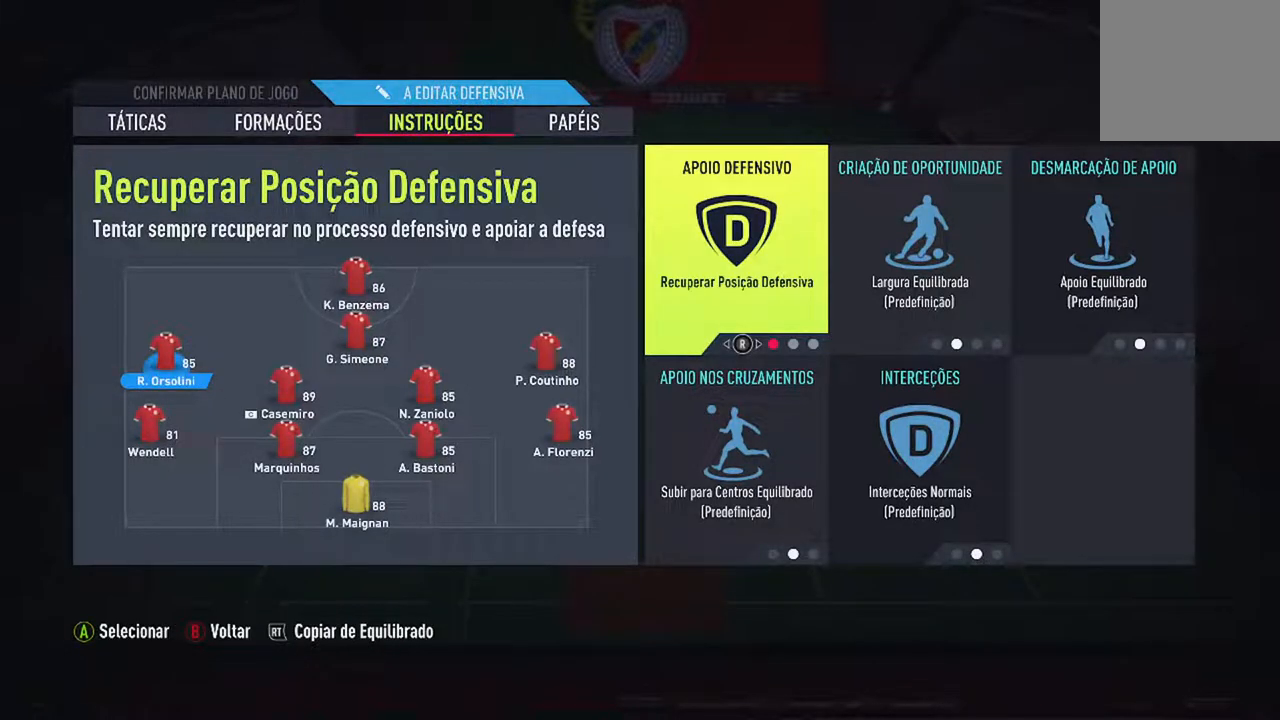
{"buttons": [], "left_stick": "center", "right_stick": "center", "events": [[367, "right_stick", "right"], [500, "right_stick", "center"]]}
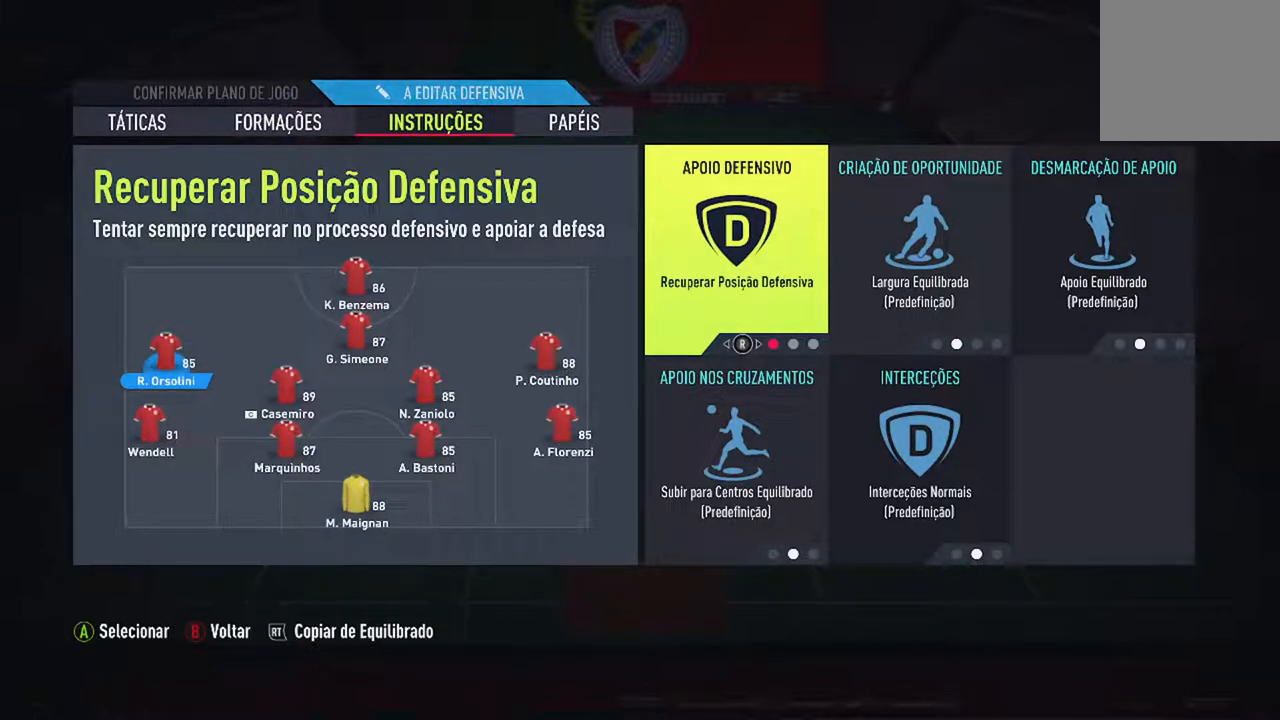
{"buttons": [], "left_stick": "center", "right_stick": "center", "events": []}
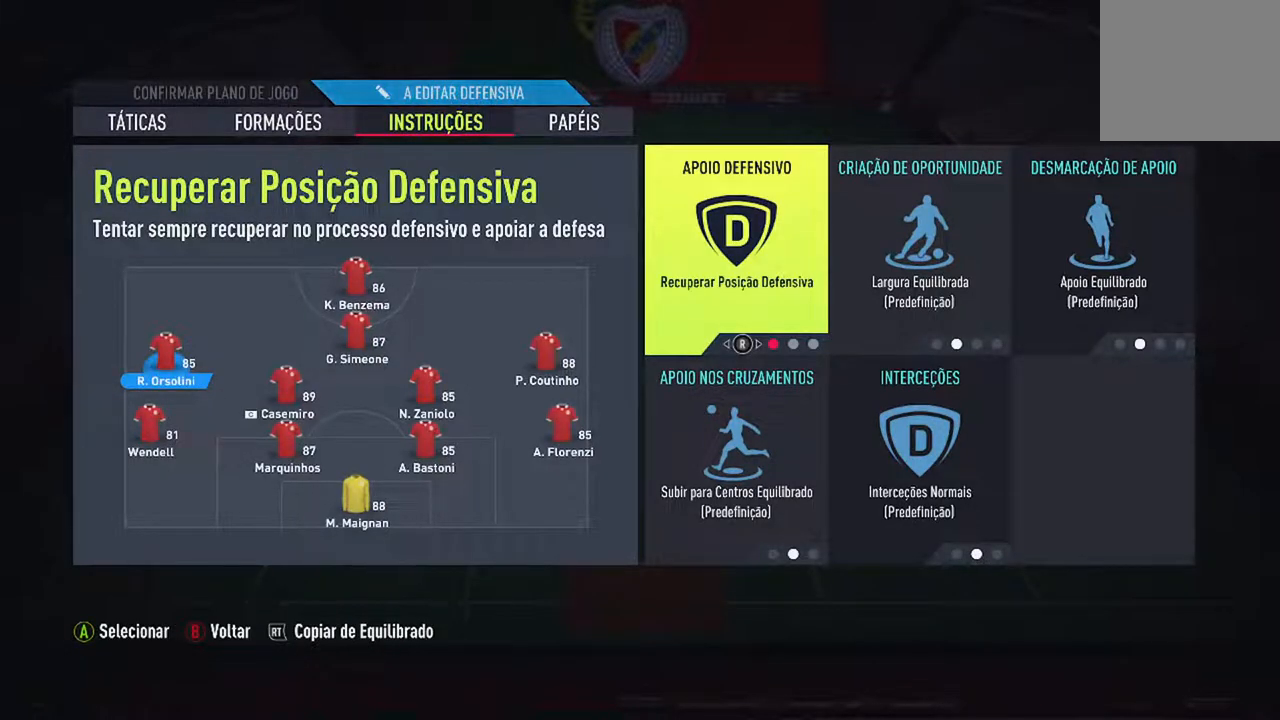
{"buttons": [], "left_stick": "center", "right_stick": "center", "events": []}
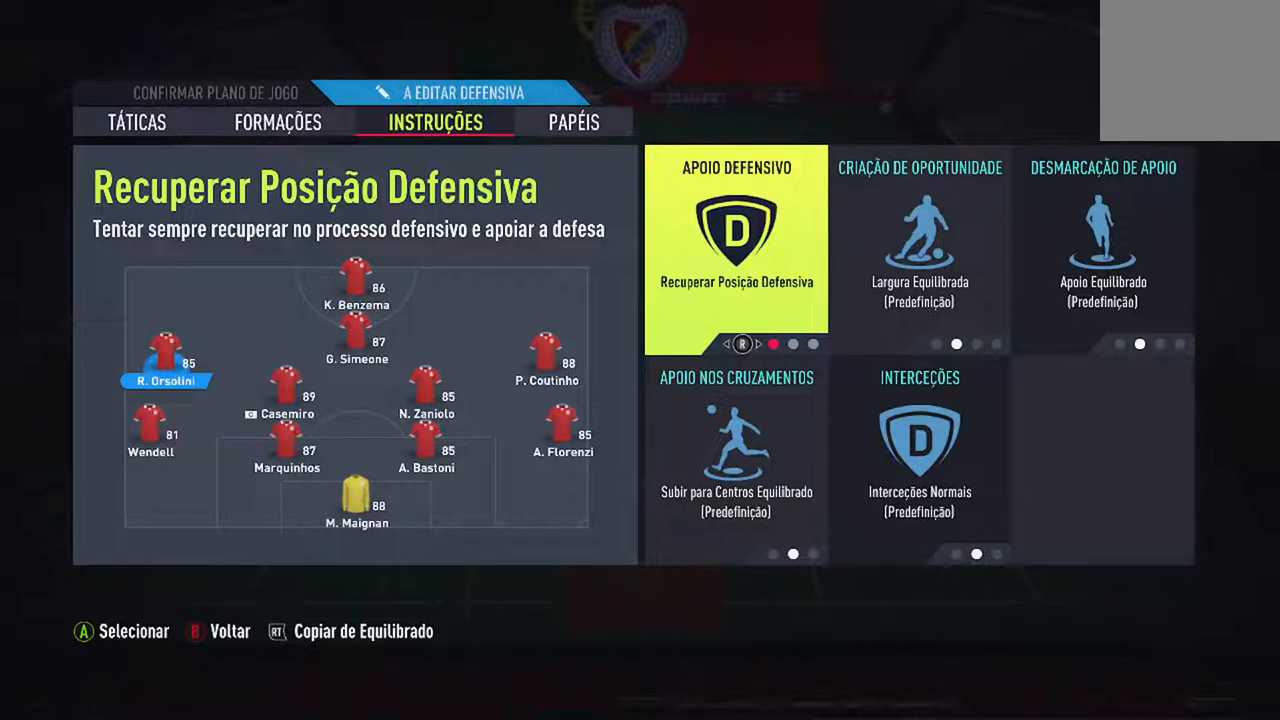
{"buttons": [], "left_stick": "center", "right_stick": "center", "events": []}
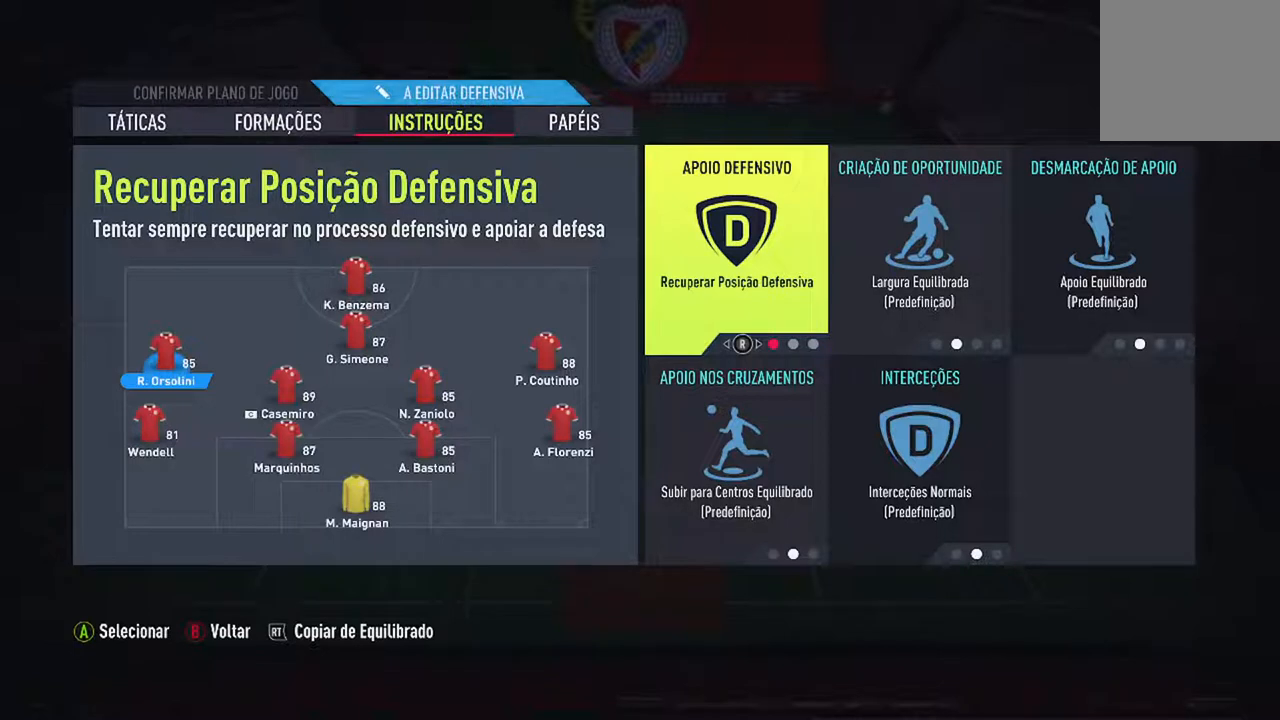
{"buttons": [], "left_stick": "center", "right_stick": "center", "events": []}